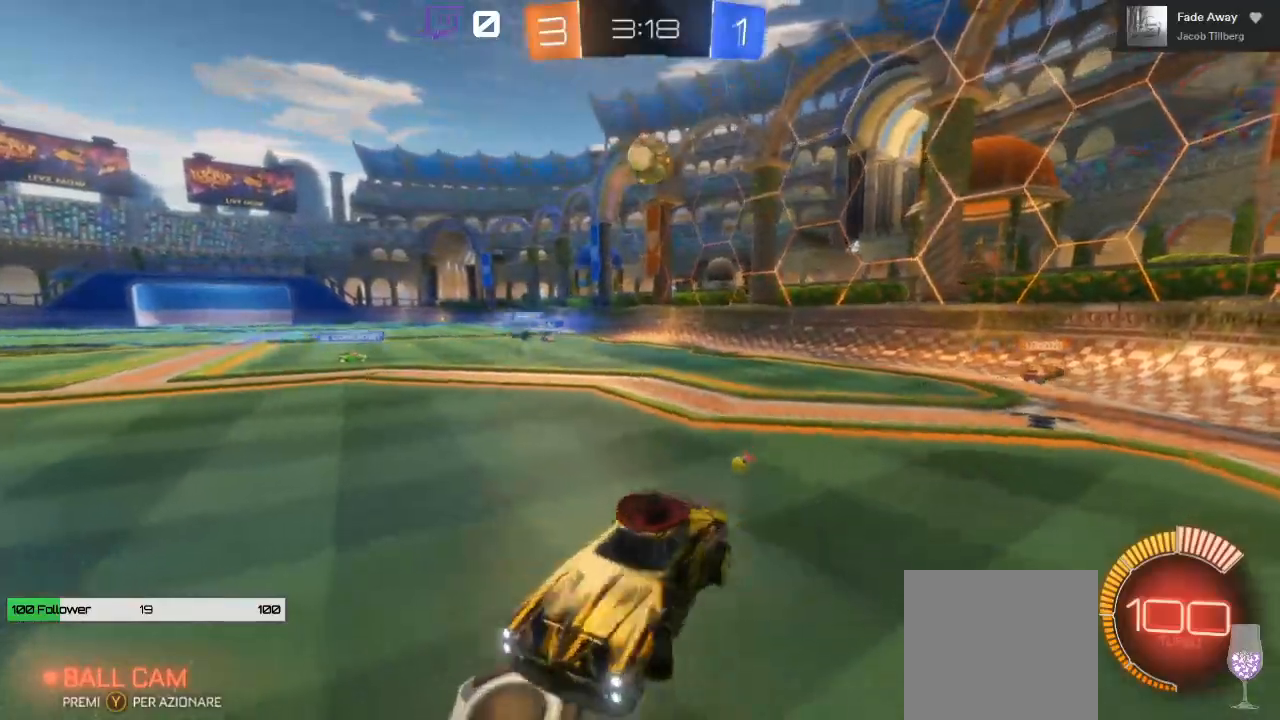
Gameplay with a controller (Xbox layout); each line is a JSON object with the inputs held at the frame after it. "events" lists button and stick changes between this image and that frame as [ms after this image, input, new state], when the widget could be followed in between.
{"buttons": ["R2"], "left_stick": "left", "right_stick": "center", "events": []}
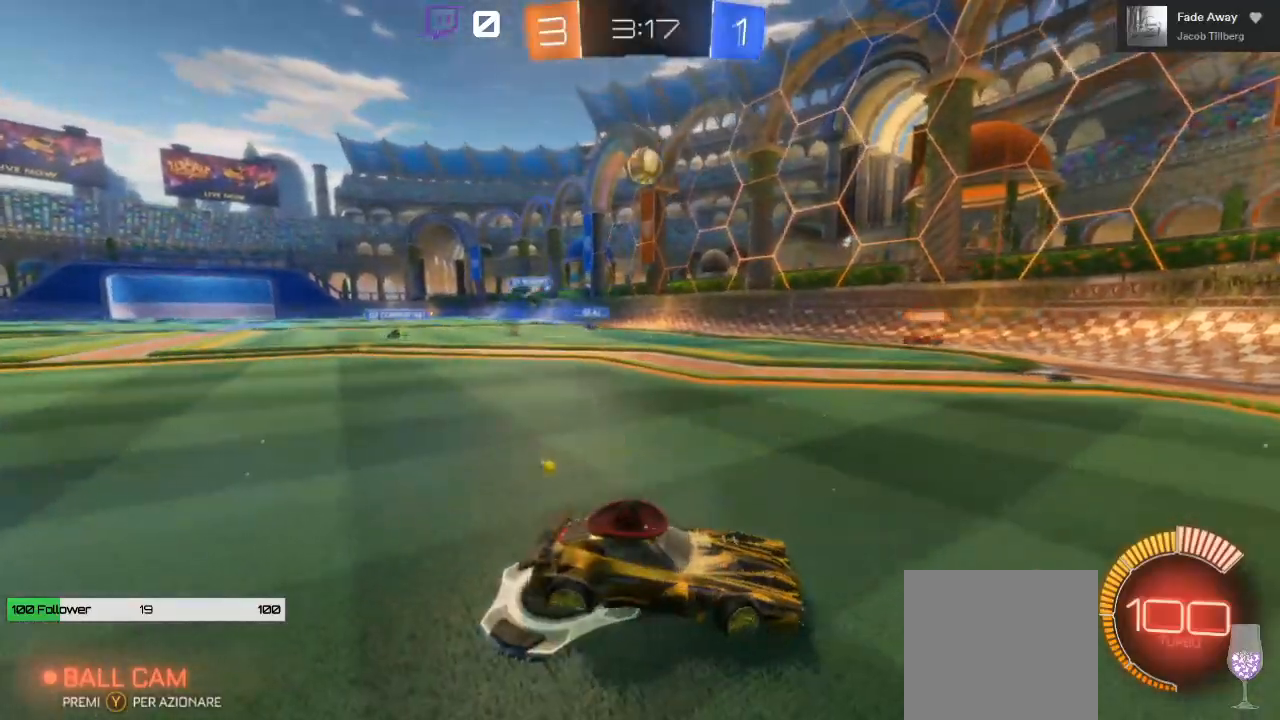
{"buttons": ["R2"], "left_stick": "left", "right_stick": "center", "events": []}
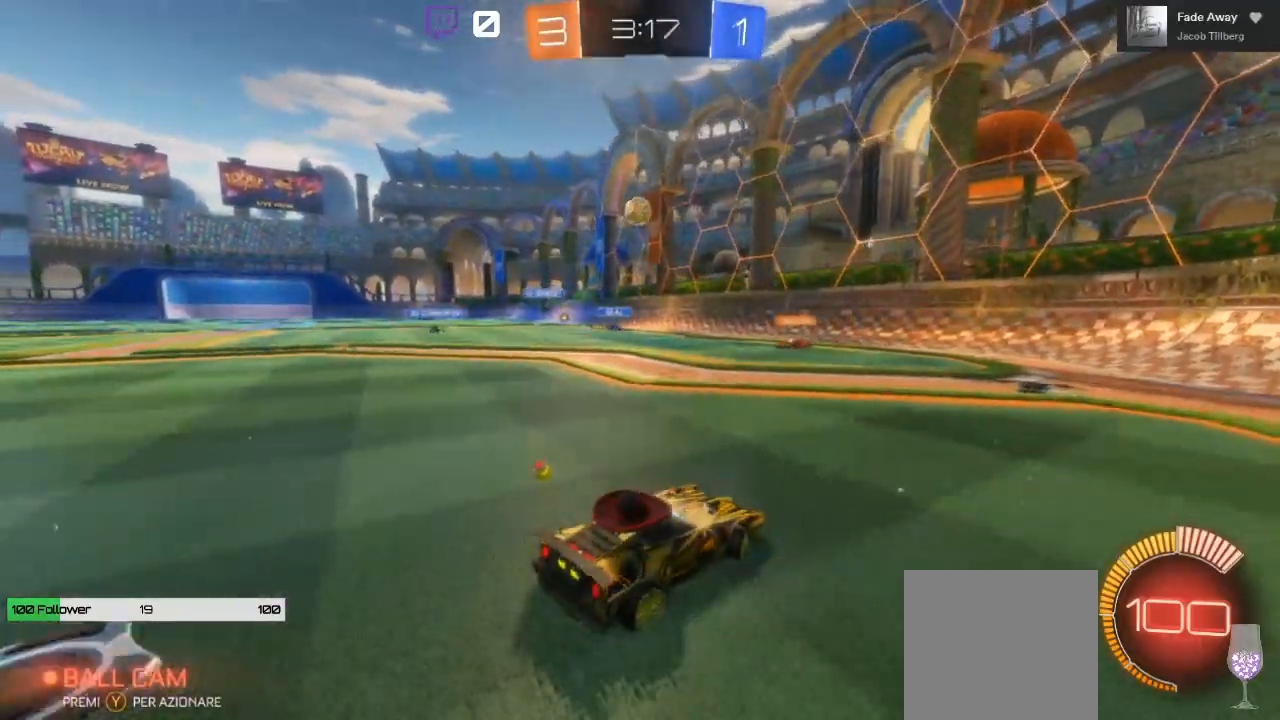
{"buttons": ["R2"], "left_stick": "center", "right_stick": "center", "events": [[367, "left_stick", "center"]]}
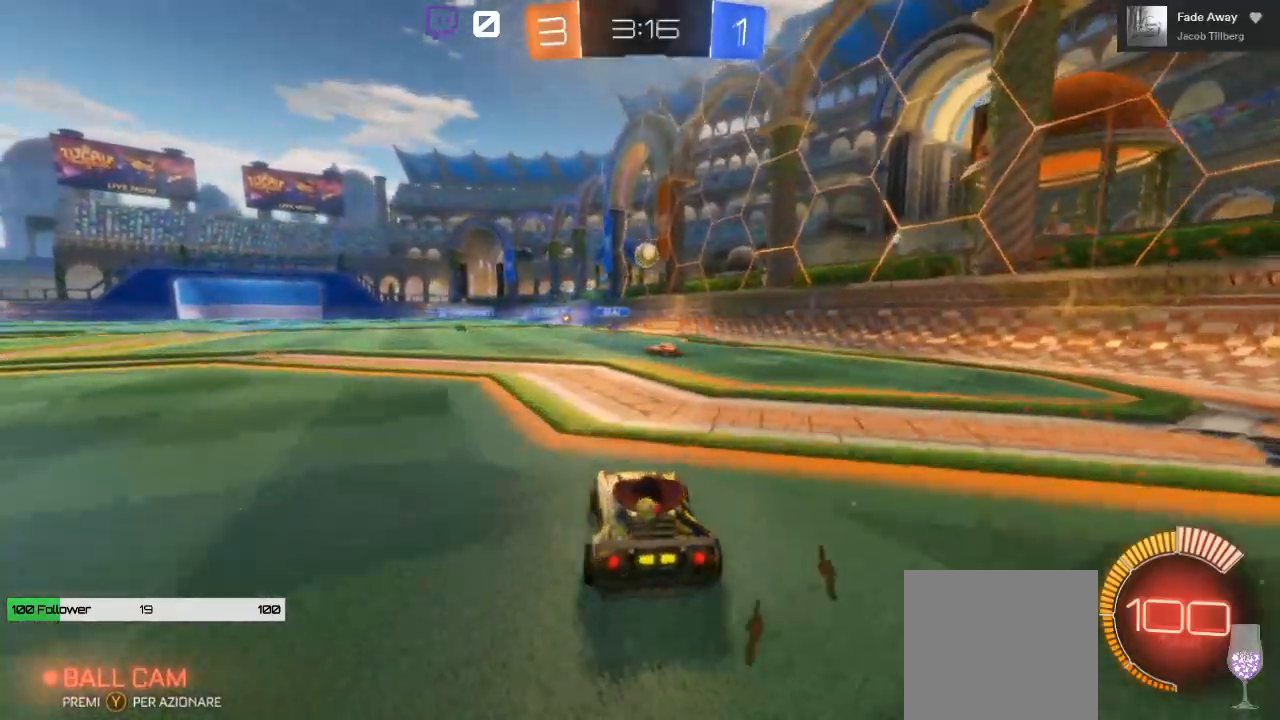
{"buttons": ["R2"], "left_stick": "center", "right_stick": "center", "events": [[100, "left_stick", "left"], [150, "right_stick", "down-right"], [250, "left_stick", "right"], [267, "right_stick", "left"], [317, "right_stick", "center"], [400, "left_stick", "left"], [483, "left_stick", "center"]]}
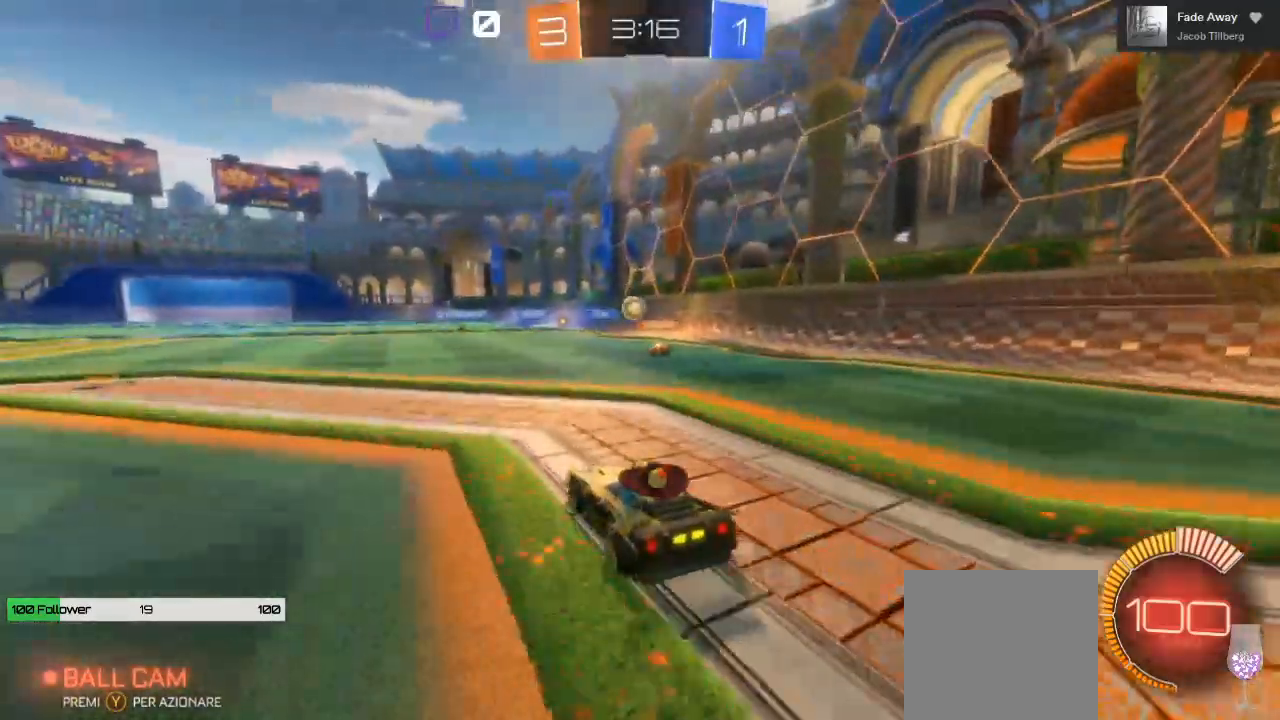
{"buttons": ["R2"], "left_stick": "left", "right_stick": "center", "events": [[233, "left_stick", "left"]]}
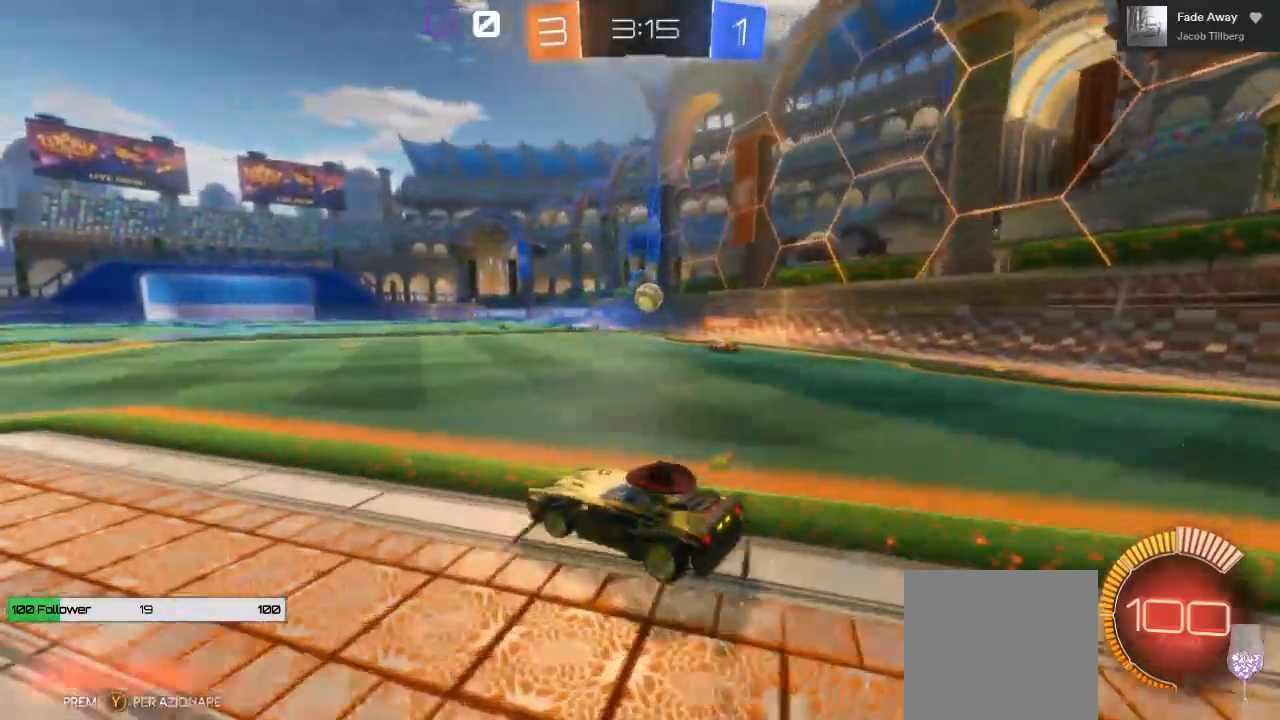
{"buttons": ["R2"], "left_stick": "right", "right_stick": "center", "events": [[350, "left_stick", "right"]]}
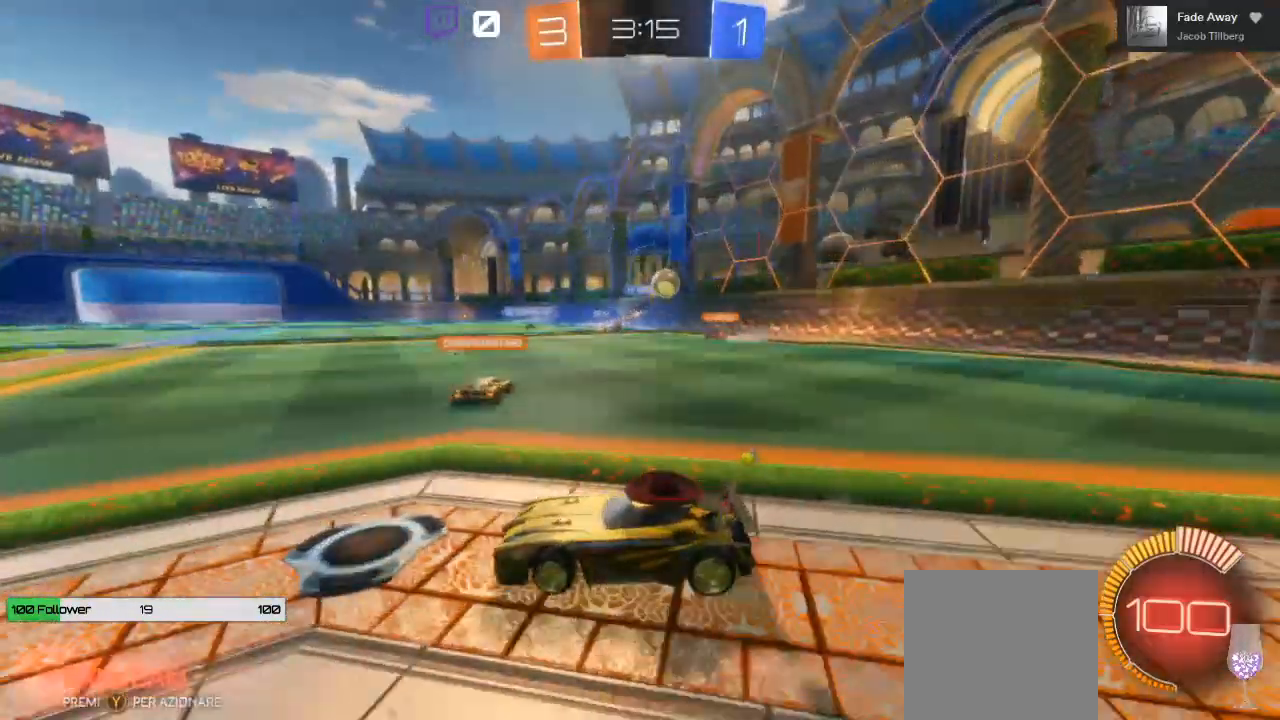
{"buttons": ["R2"], "left_stick": "left", "right_stick": "center", "events": [[17, "left_stick", "left"]]}
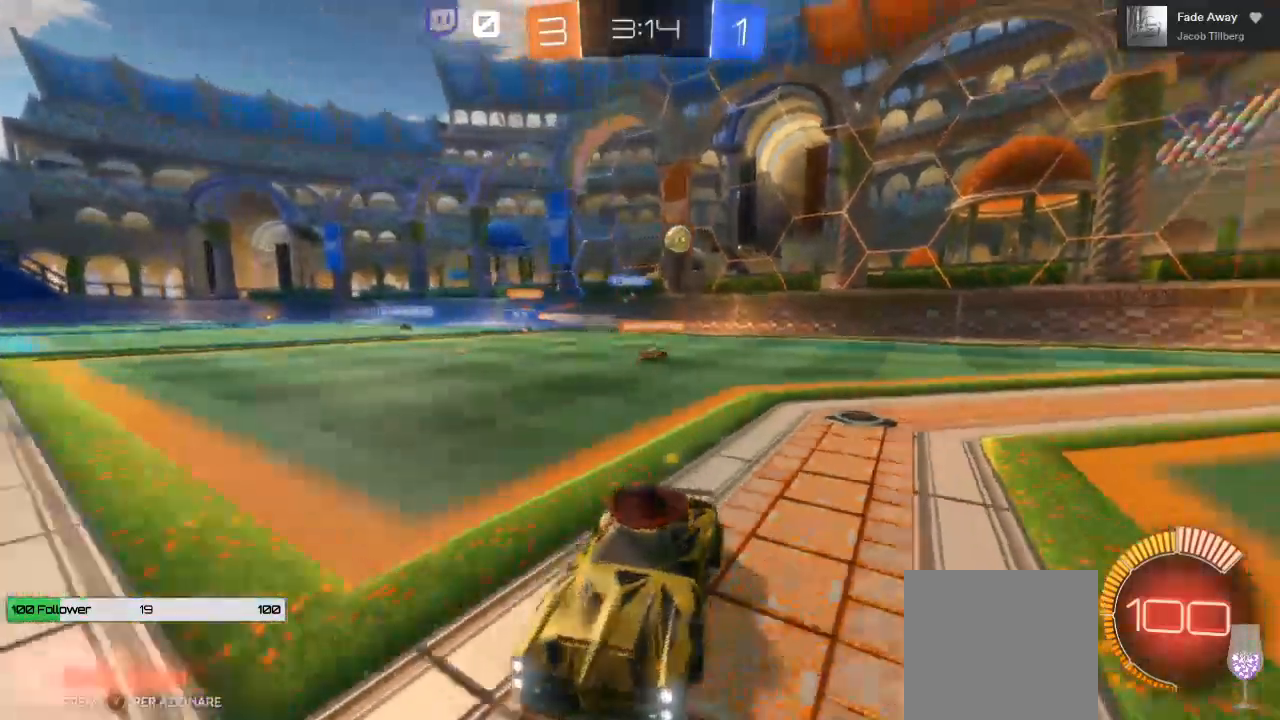
{"buttons": ["R2"], "left_stick": "center", "right_stick": "center", "events": [[367, "left_stick", "center"]]}
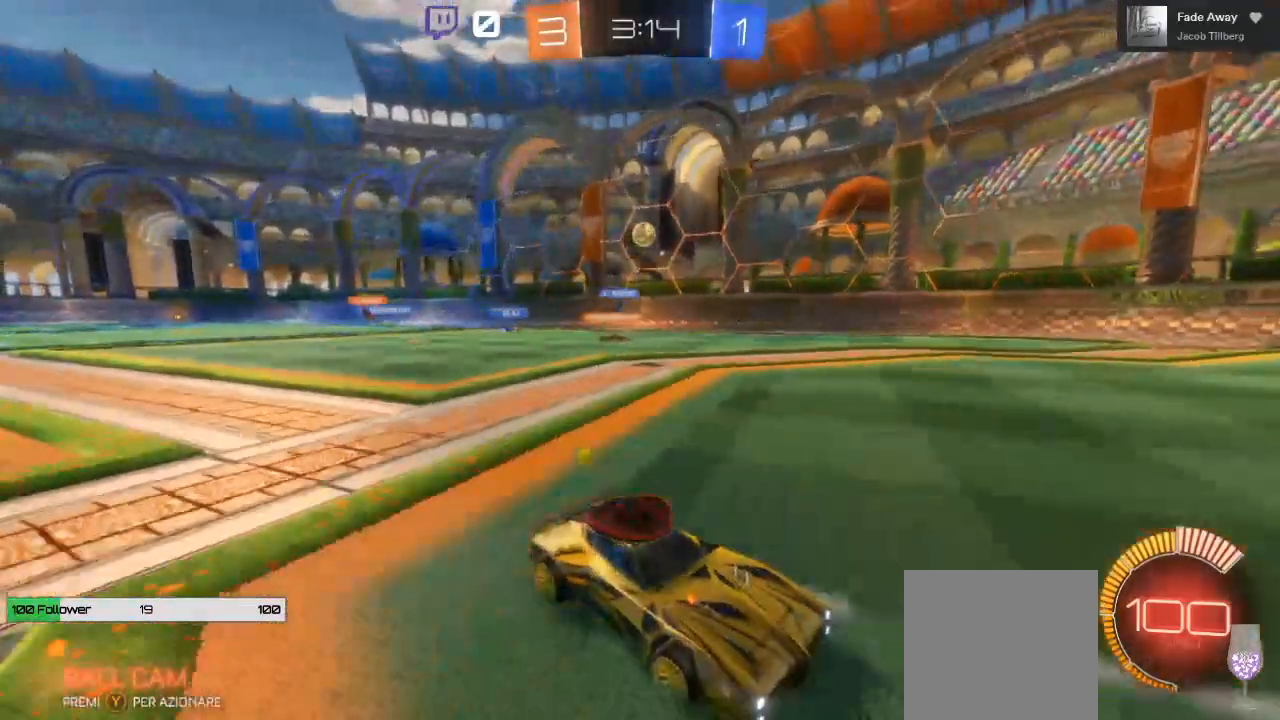
{"buttons": ["R2"], "left_stick": "right", "right_stick": "center", "events": [[67, "left_stick", "left"], [250, "left_stick", "center"], [333, "left_stick", "right"], [400, "A", "down"], [500, "A", "up"]]}
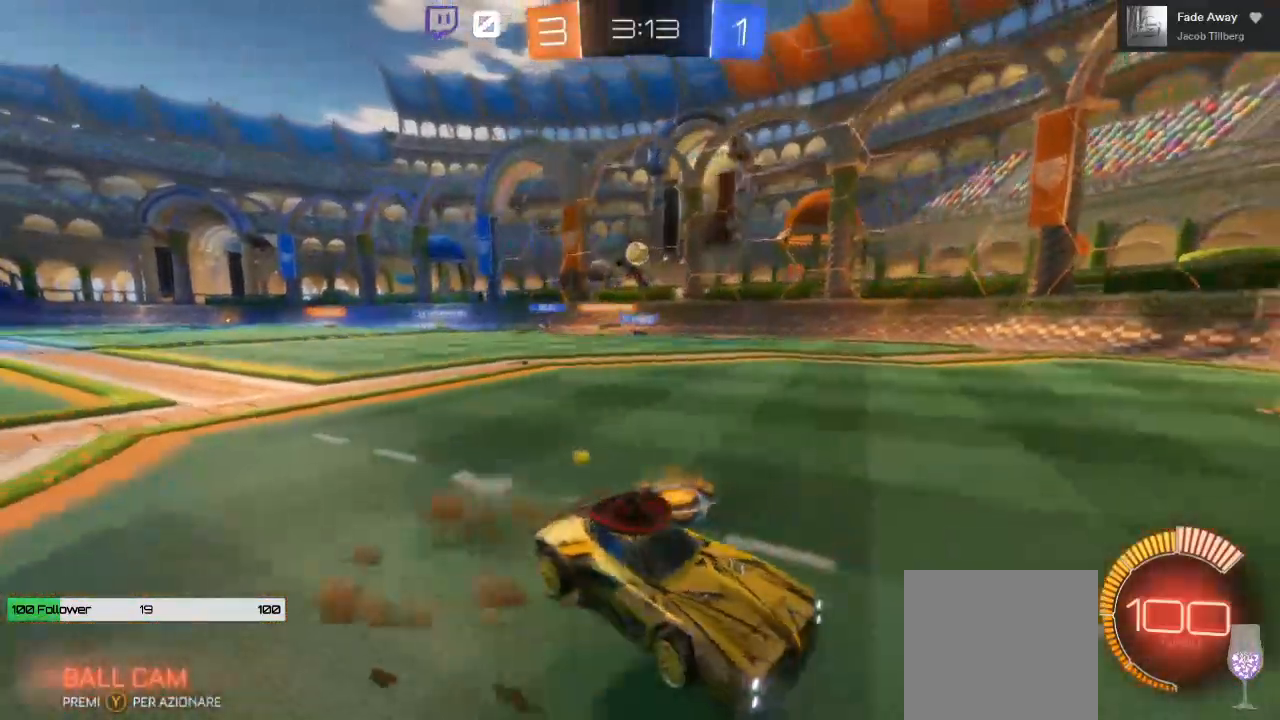
{"buttons": ["R2"], "left_stick": "right", "right_stick": "center", "events": []}
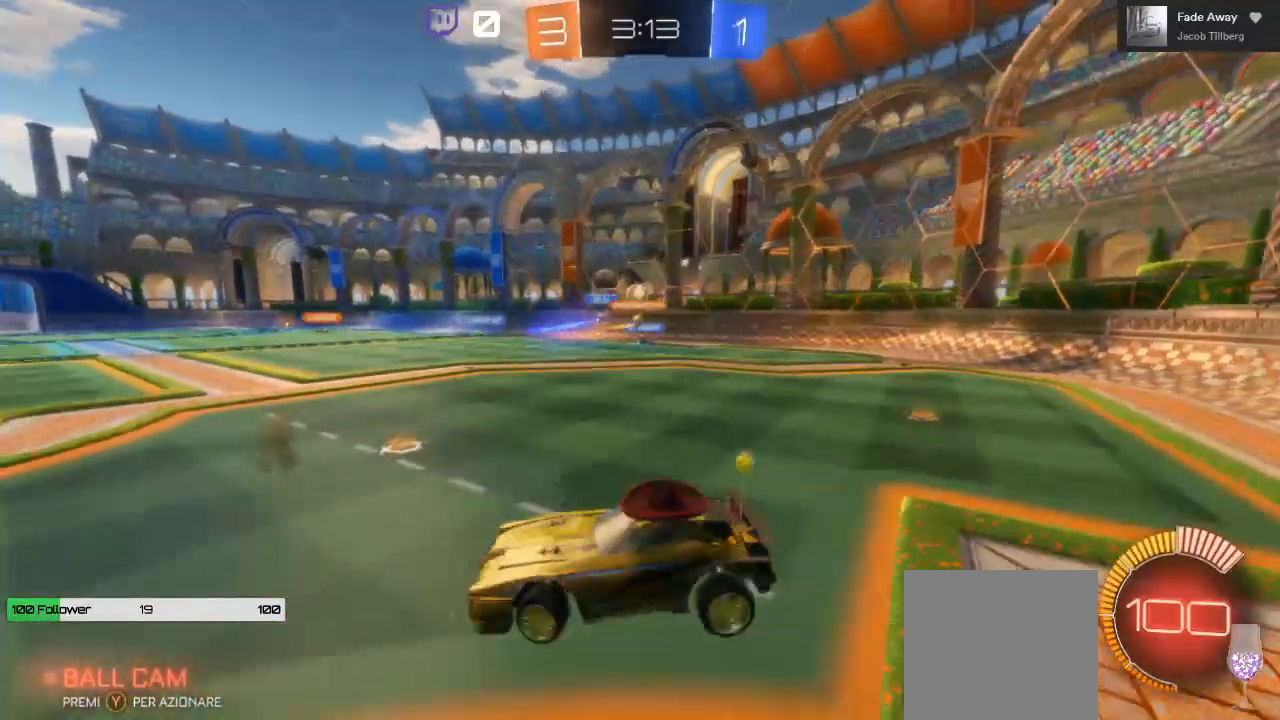
{"buttons": ["R2"], "left_stick": "center", "right_stick": "center", "events": [[350, "left_stick", "center"]]}
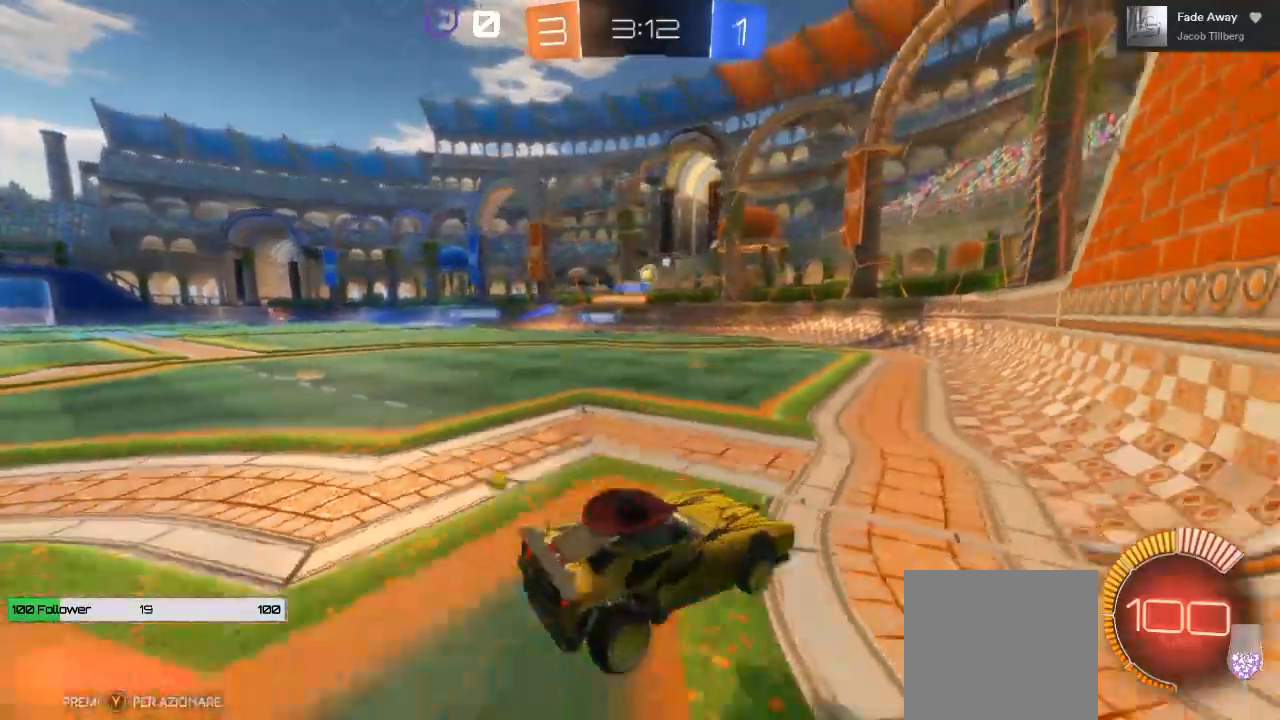
{"buttons": ["L2"], "left_stick": "left", "right_stick": "center", "events": [[33, "left_stick", "left"], [233, "R2", "up"], [400, "L2", "down"]]}
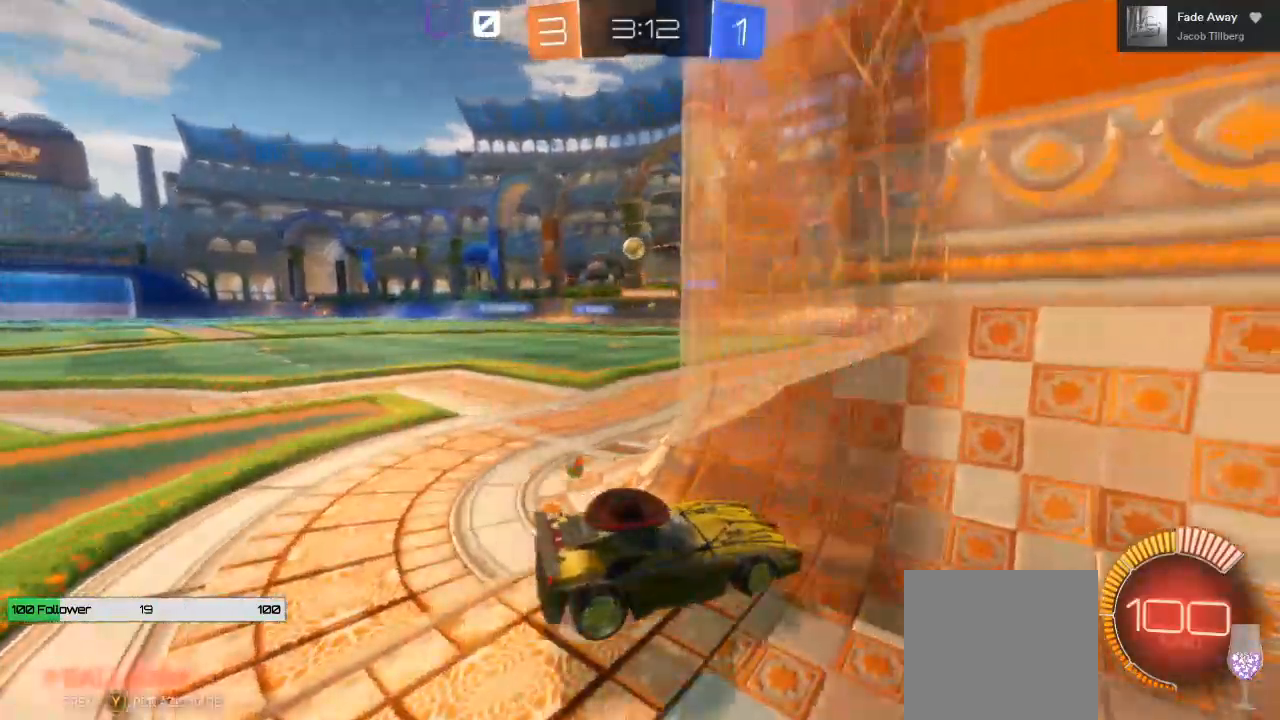
{"buttons": ["L2"], "left_stick": "center", "right_stick": "center", "events": [[433, "left_stick", "center"]]}
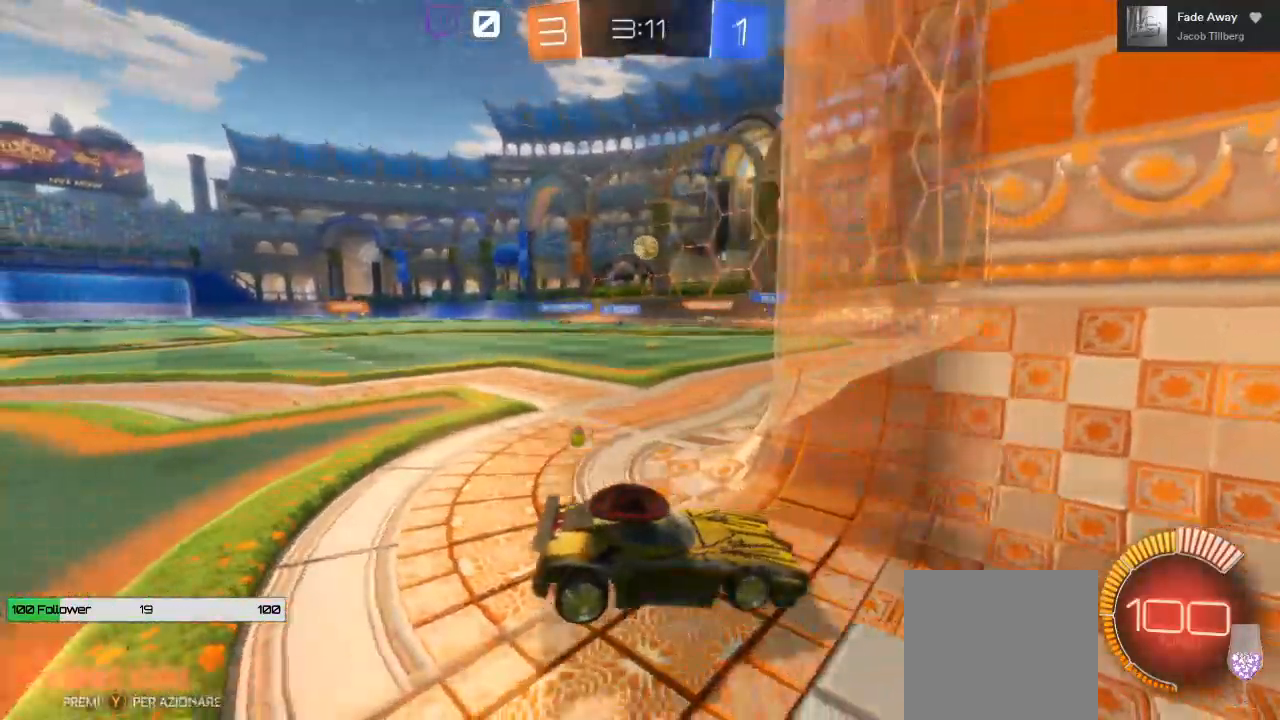
{"buttons": ["R2"], "left_stick": "right", "right_stick": "center", "events": [[33, "left_stick", "right"], [467, "L2", "up"], [483, "R2", "down"]]}
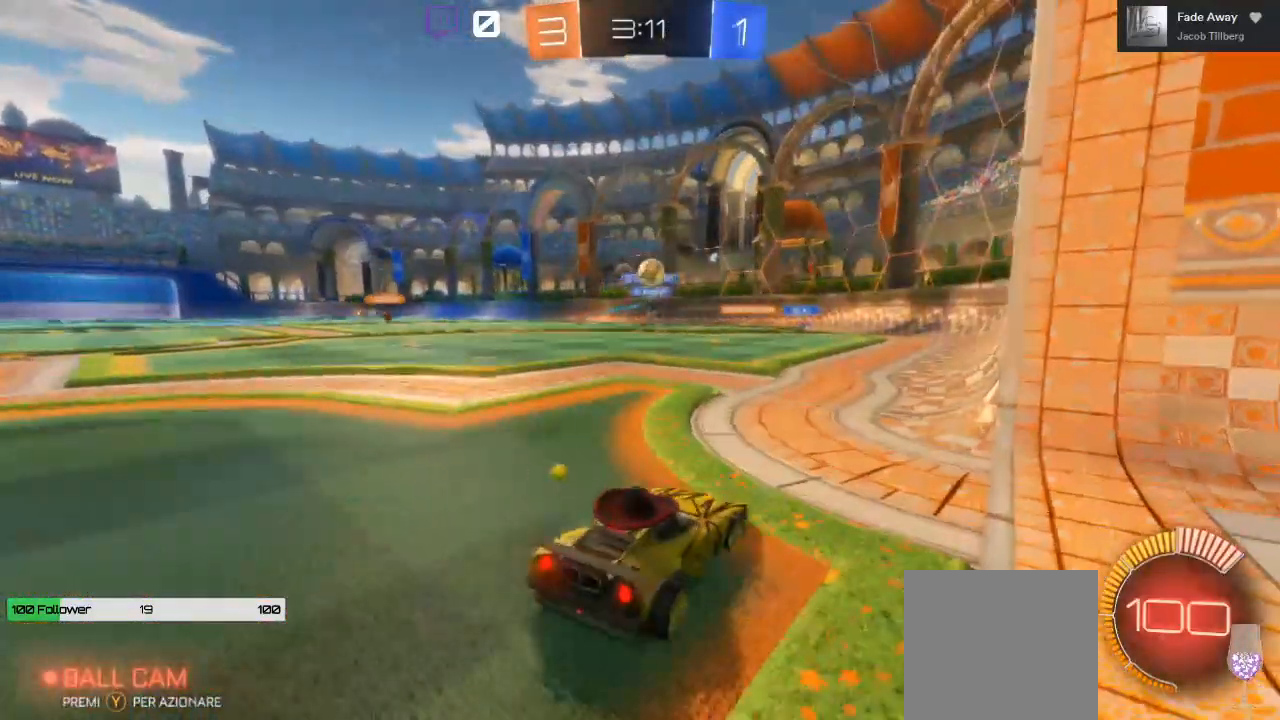
{"buttons": [], "left_stick": "down-left", "right_stick": "center", "events": [[33, "left_stick", "center"], [233, "left_stick", "left"], [283, "R2", "up"], [467, "left_stick", "down-left"]]}
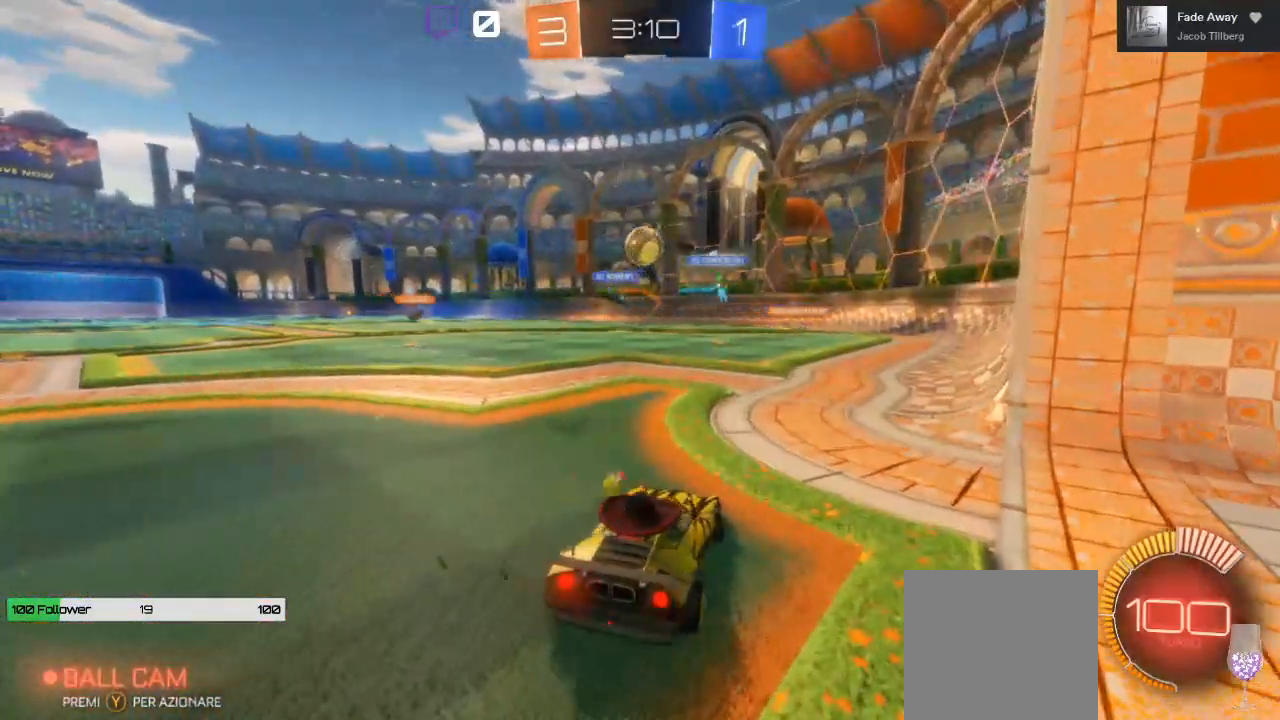
{"buttons": ["A"], "left_stick": "down-left", "right_stick": "center", "events": [[133, "R2", "down"], [300, "R2", "up"], [367, "A", "down"]]}
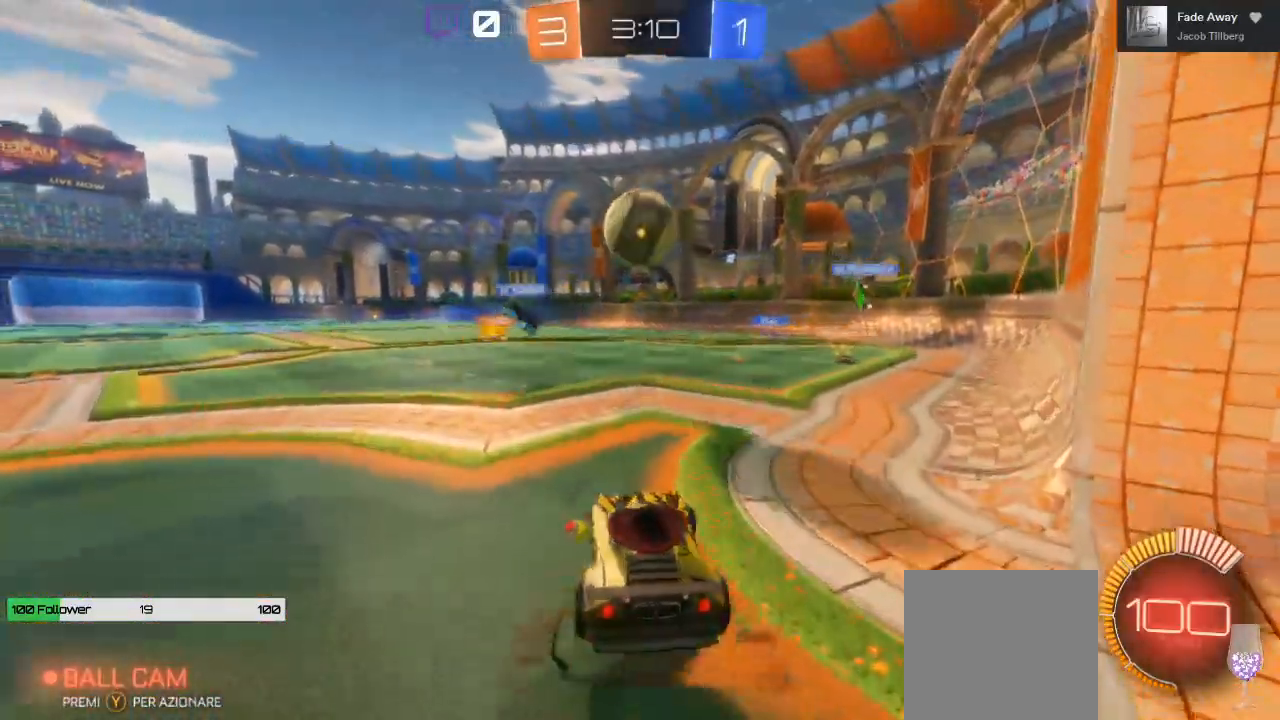
{"buttons": ["A", "L1", "L3"], "left_stick": "left", "right_stick": "center", "events": [[33, "A", "up"], [250, "L1", "down"], [250, "left_stick", "left"], [283, "A", "down"], [300, "L3", "down"]]}
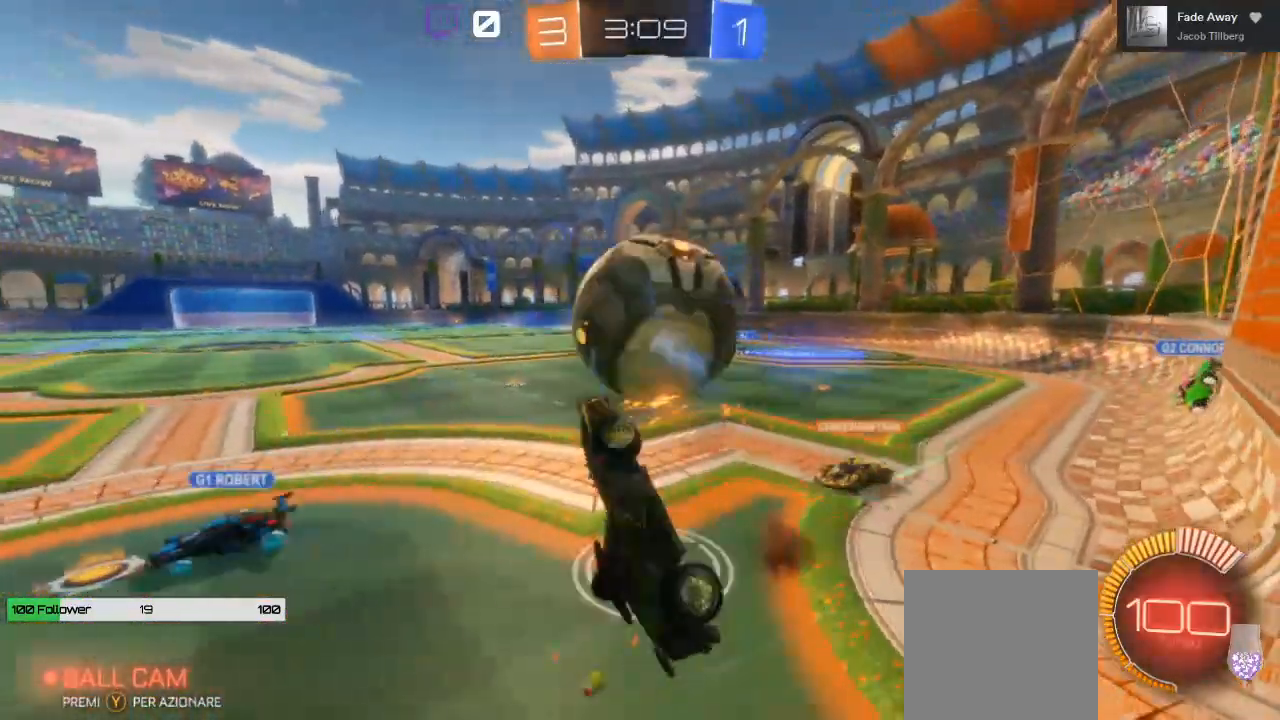
{"buttons": [], "left_stick": "up", "right_stick": "center", "events": [[167, "L3", "up"], [183, "A", "up"], [200, "L1", "up"], [267, "left_stick", "center"], [483, "left_stick", "up"]]}
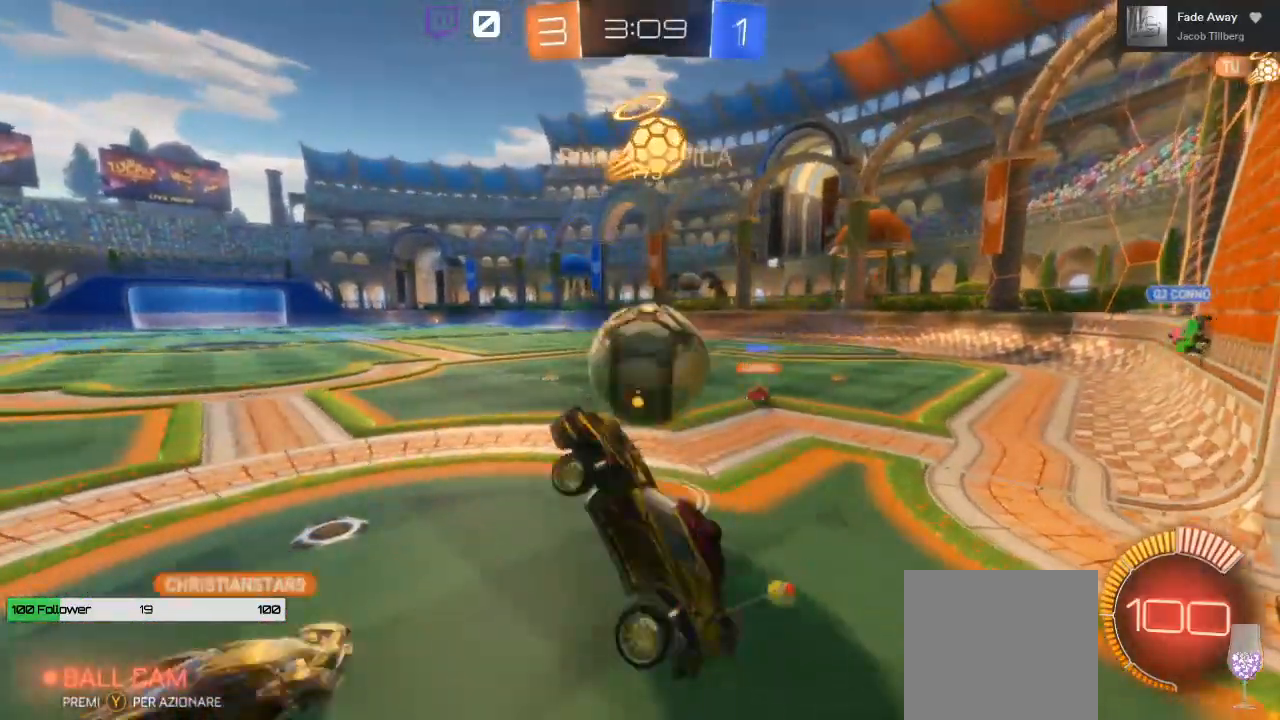
{"buttons": ["R2"], "left_stick": "center", "right_stick": "center", "events": [[50, "left_stick", "up-right"], [267, "R2", "down"], [300, "left_stick", "up"], [433, "left_stick", "center"]]}
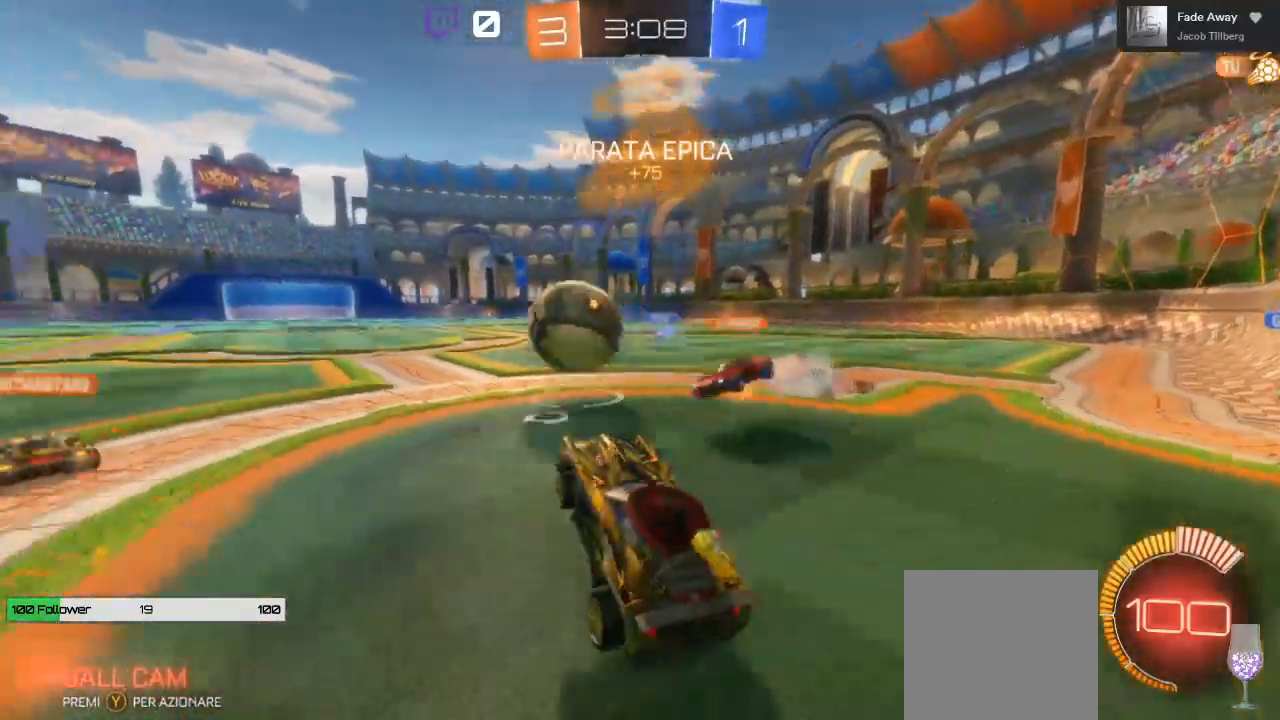
{"buttons": ["R2"], "left_stick": "center", "right_stick": "center", "events": [[167, "left_stick", "left"], [483, "left_stick", "center"]]}
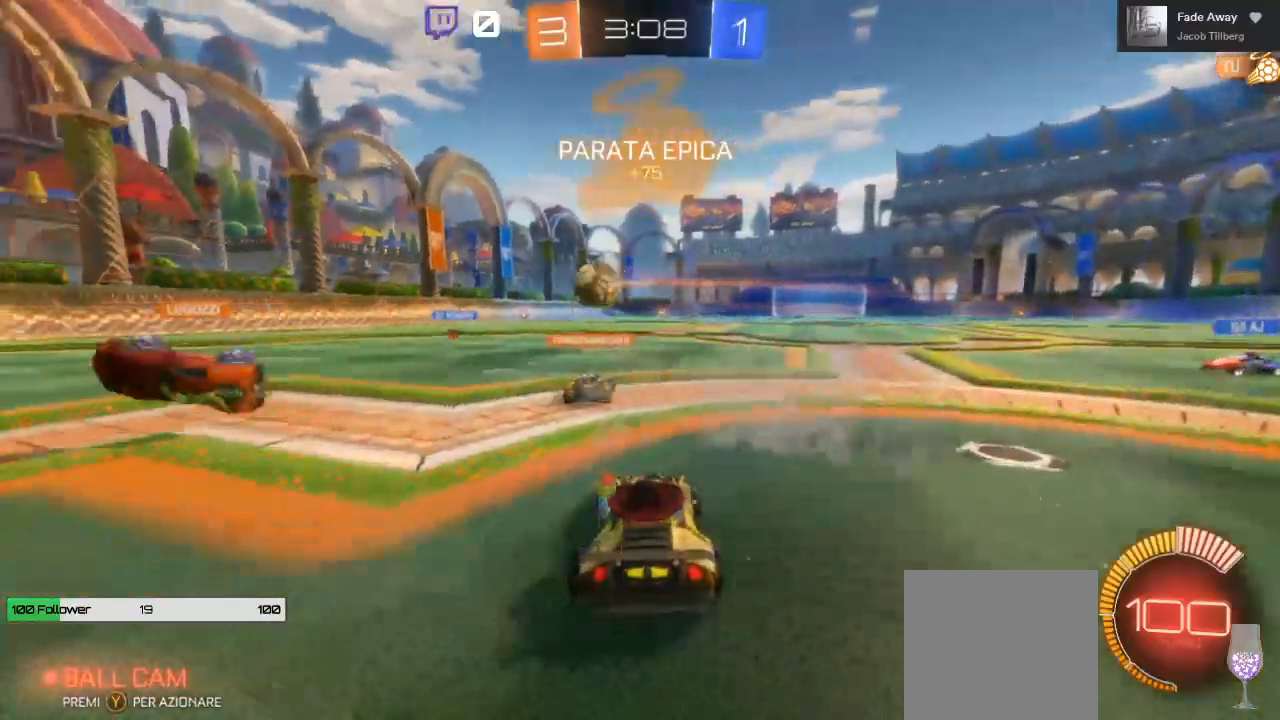
{"buttons": ["R2"], "left_stick": "center", "right_stick": "center", "events": [[83, "left_stick", "left"], [133, "right_stick", "down-right"], [250, "left_stick", "down-right"], [267, "right_stick", "down-left"], [333, "right_stick", "center"], [433, "left_stick", "left"], [500, "left_stick", "center"]]}
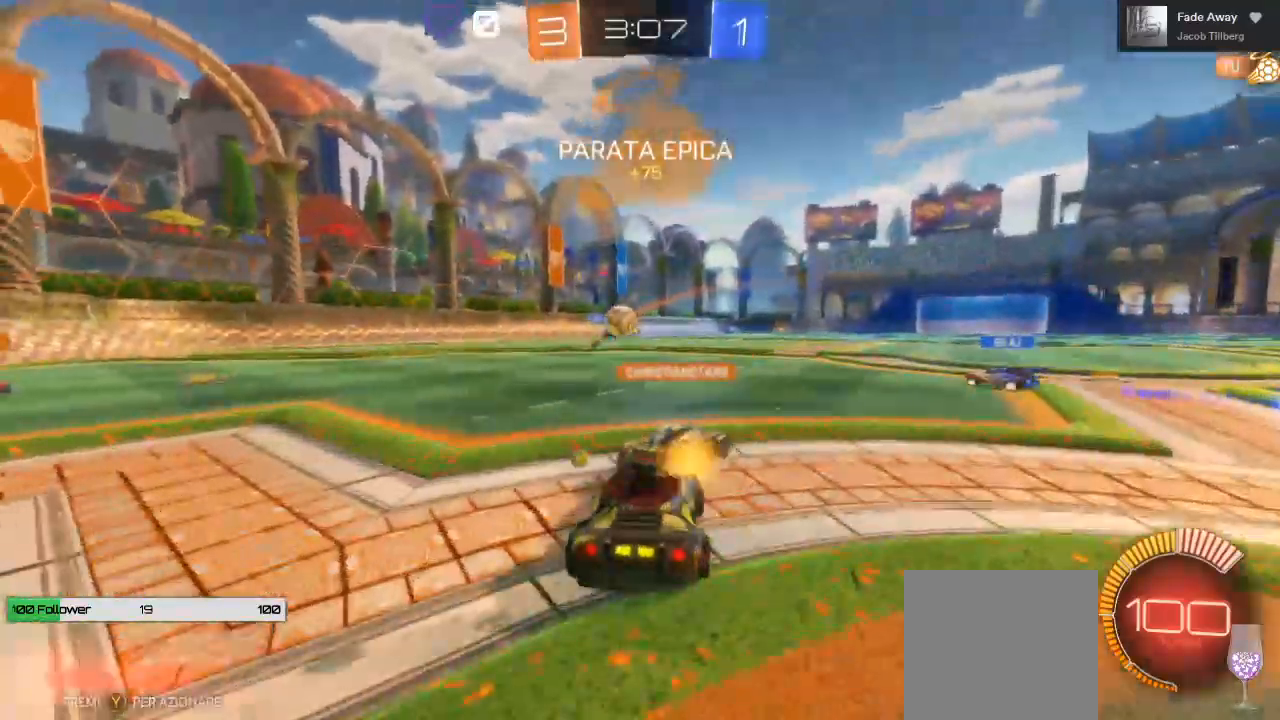
{"buttons": ["R2"], "left_stick": "center", "right_stick": "center", "events": [[33, "left_stick", "right"], [350, "left_stick", "center"]]}
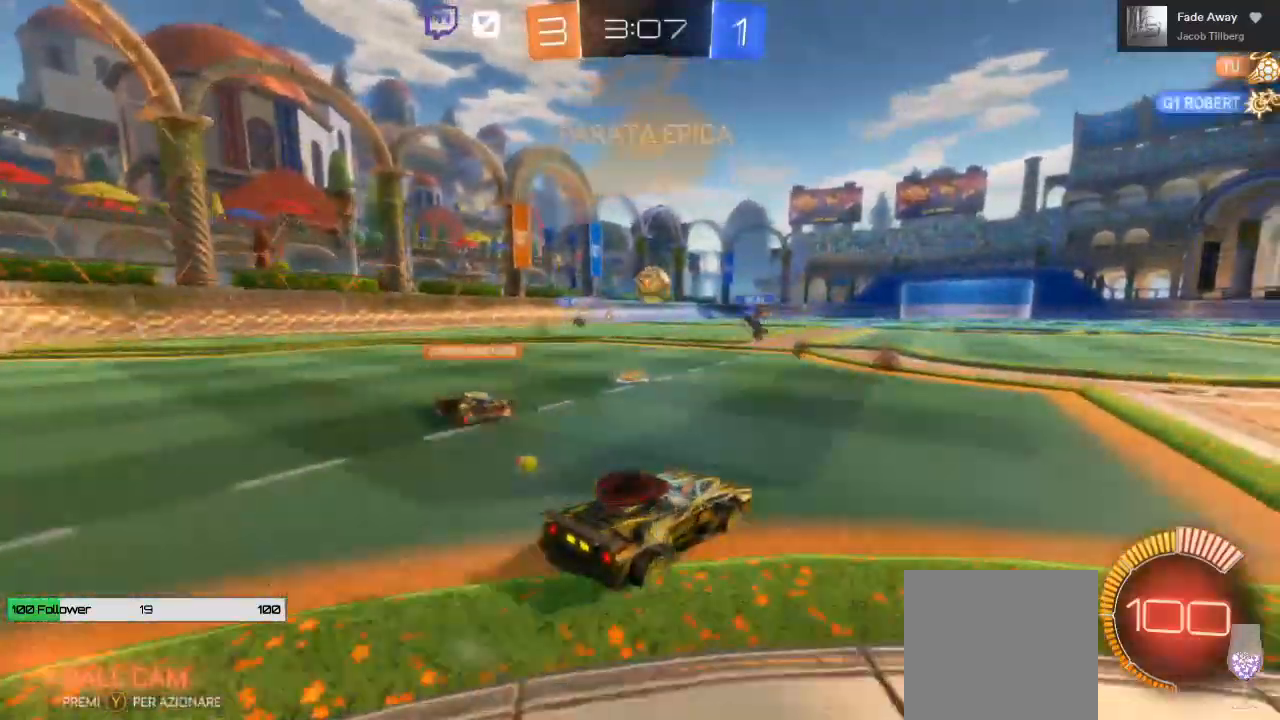
{"buttons": ["R2"], "left_stick": "left", "right_stick": "center", "events": [[500, "left_stick", "left"]]}
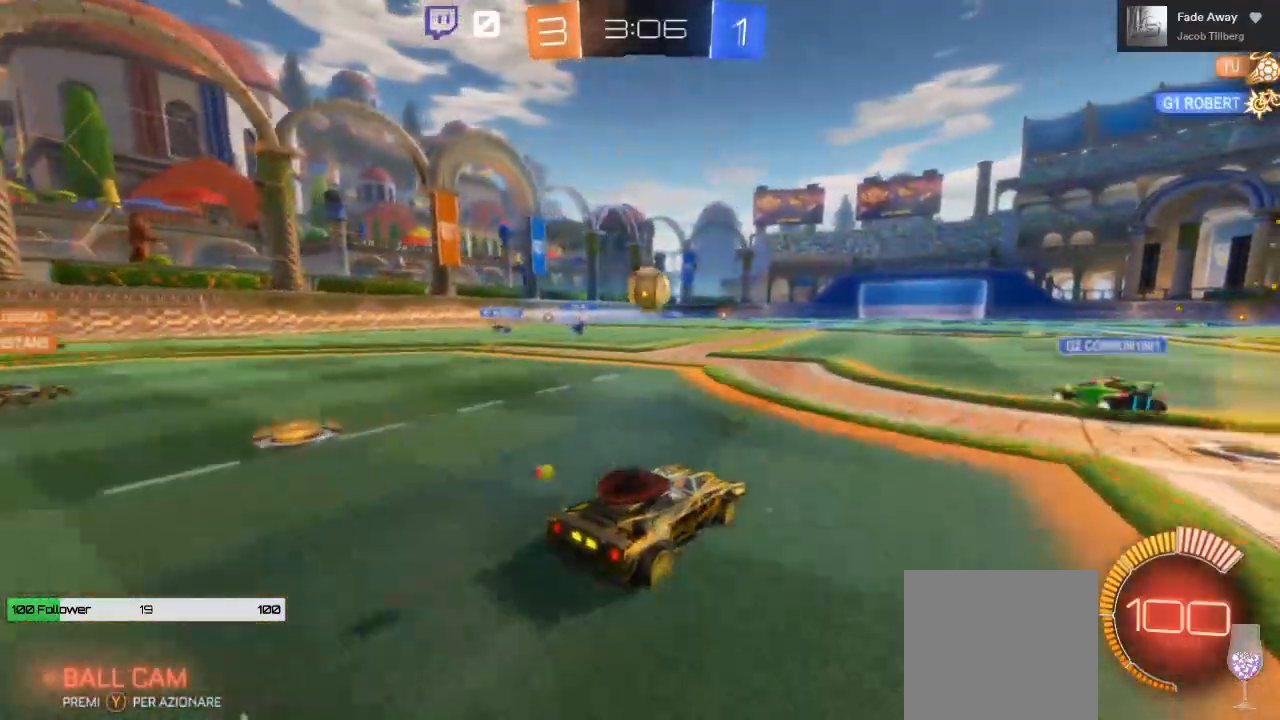
{"buttons": ["R2"], "left_stick": "center", "right_stick": "center", "events": [[83, "left_stick", "center"], [183, "B", "down"], [367, "B", "up"]]}
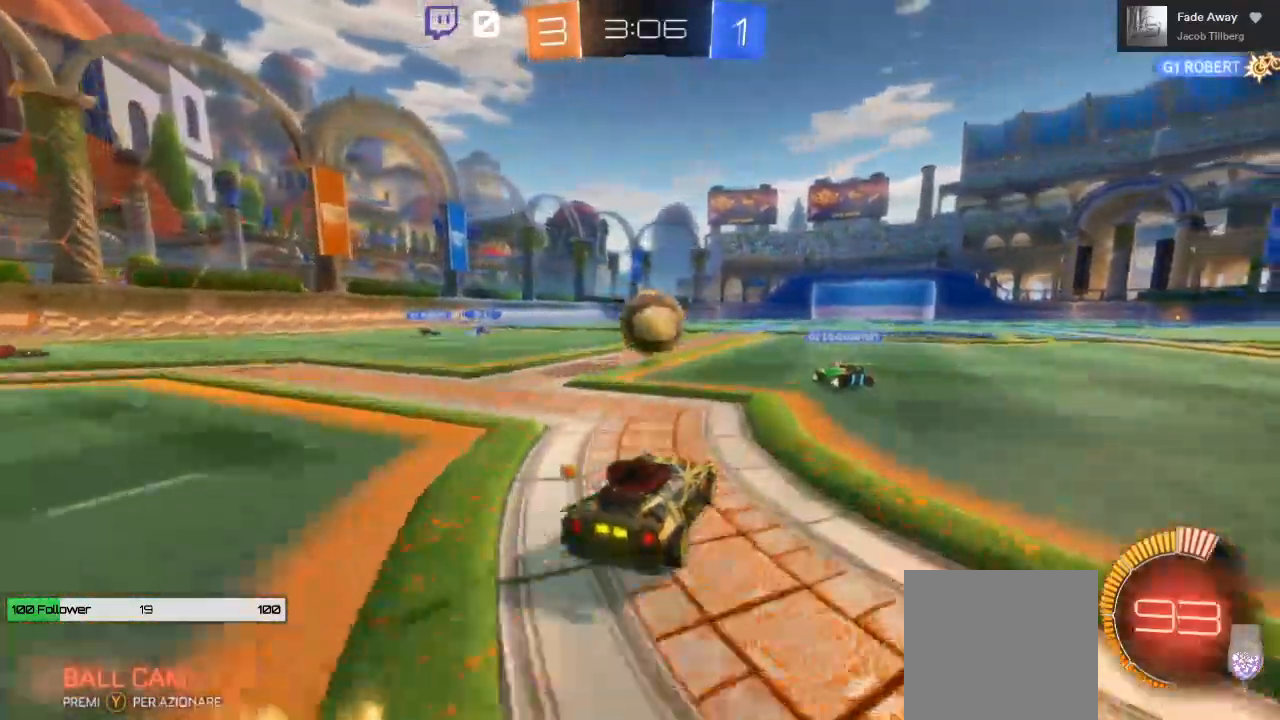
{"buttons": [], "left_stick": "right", "right_stick": "center", "events": [[183, "left_stick", "left"], [233, "left_stick", "center"], [433, "R2", "up"], [433, "left_stick", "right"]]}
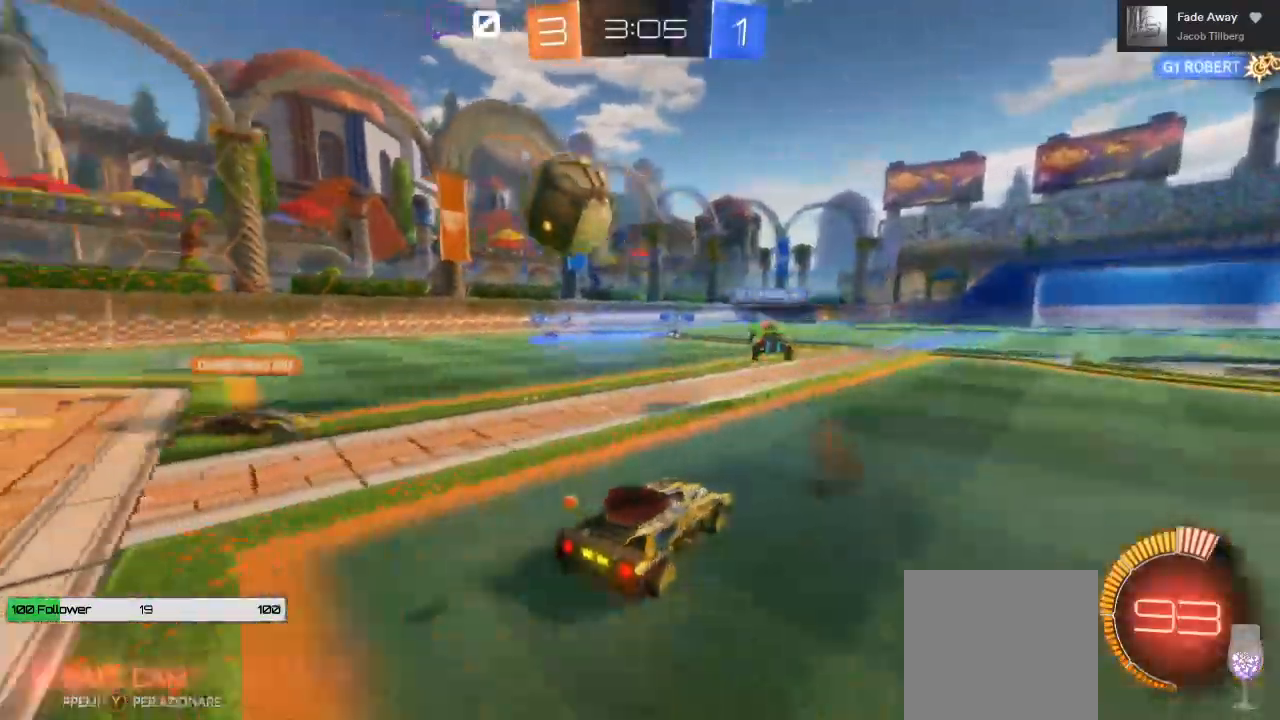
{"buttons": ["L2"], "left_stick": "center", "right_stick": "center", "events": [[50, "L2", "down"], [83, "left_stick", "left"], [167, "R2", "down"], [200, "L2", "up"], [333, "R2", "up"], [367, "L2", "down"], [400, "left_stick", "center"]]}
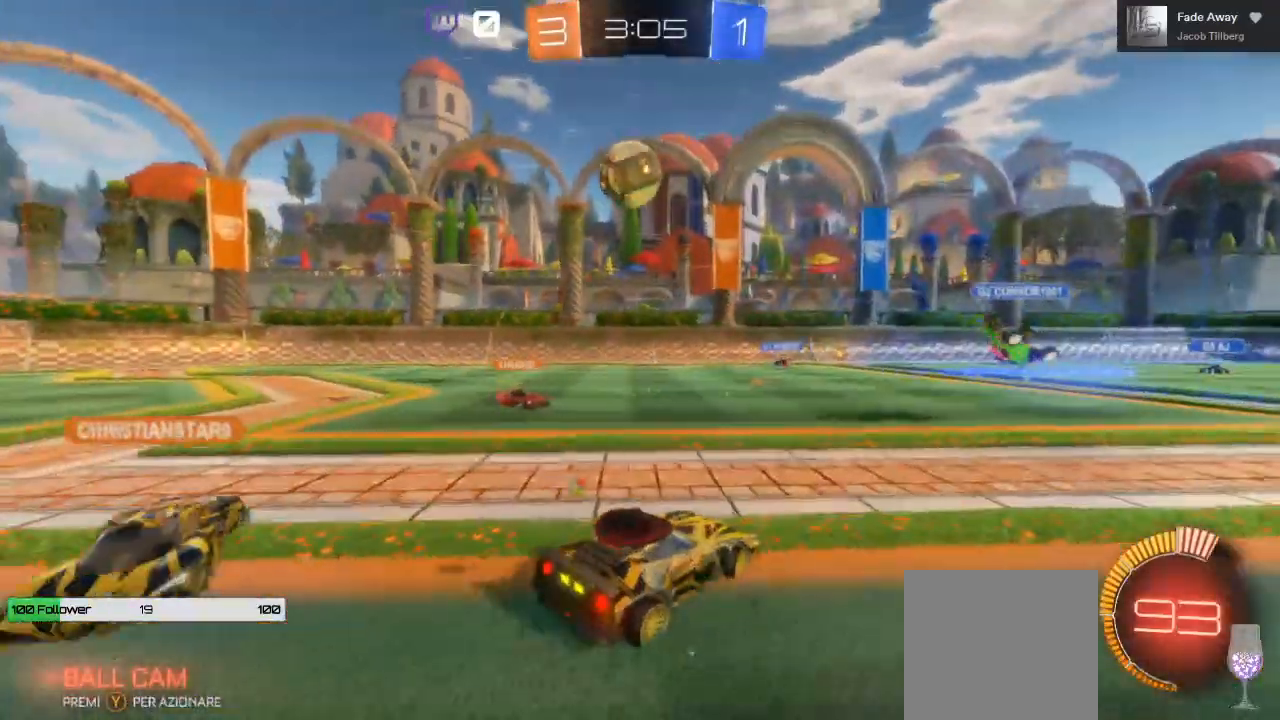
{"buttons": ["R2"], "left_stick": "left", "right_stick": "center", "events": [[33, "left_stick", "left"], [133, "R2", "down"], [167, "L2", "up"]]}
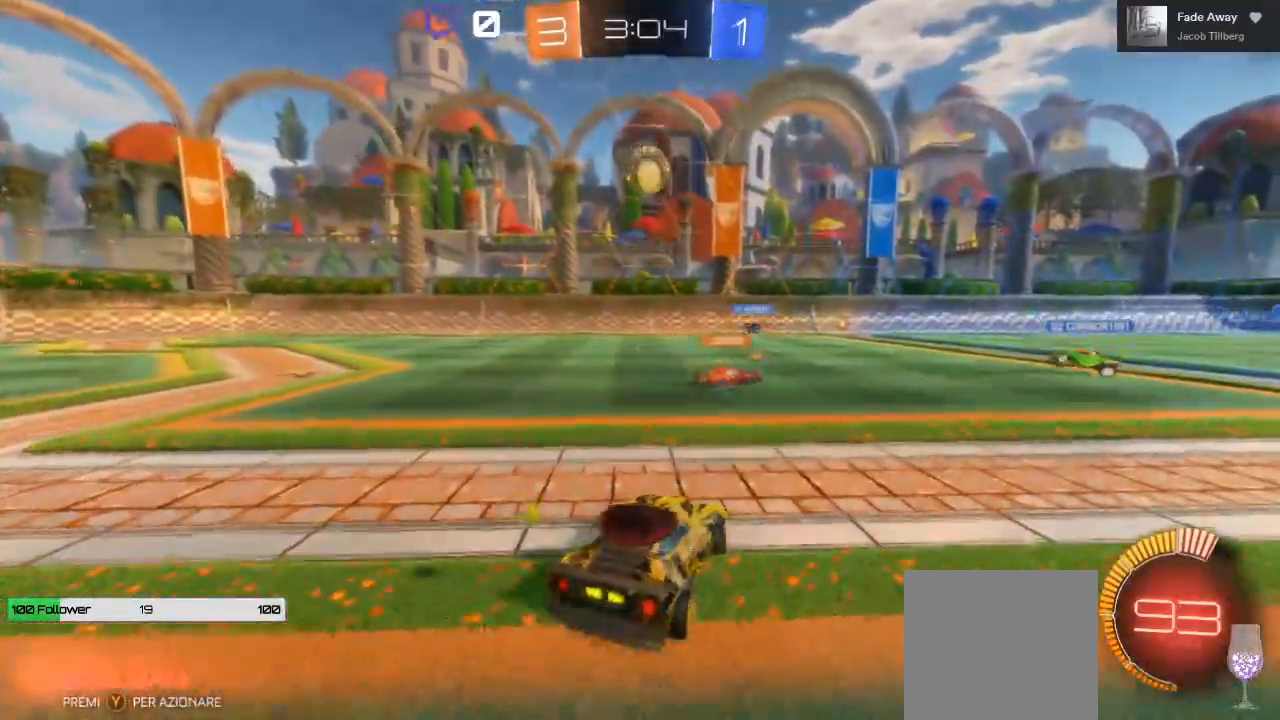
{"buttons": ["R2"], "left_stick": "left", "right_stick": "center", "events": []}
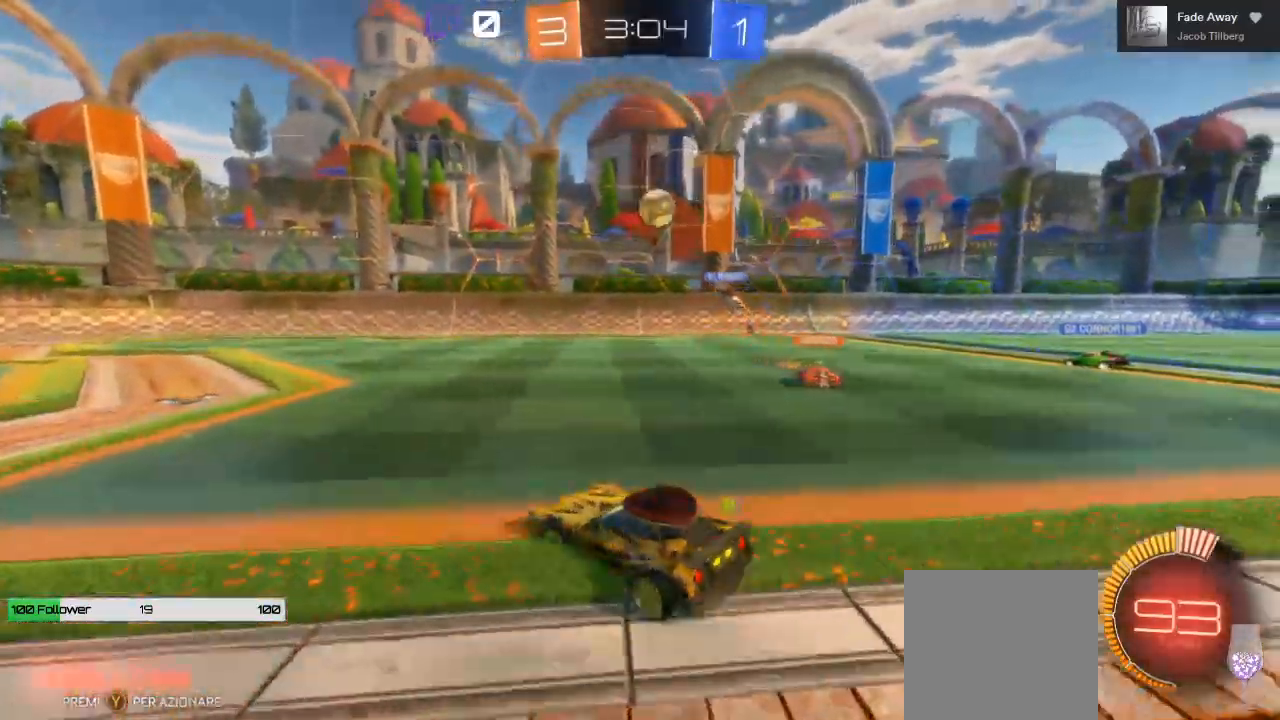
{"buttons": ["R2"], "left_stick": "right", "right_stick": "center", "events": [[167, "left_stick", "center"], [250, "L2", "down"], [333, "L2", "up"], [383, "left_stick", "right"]]}
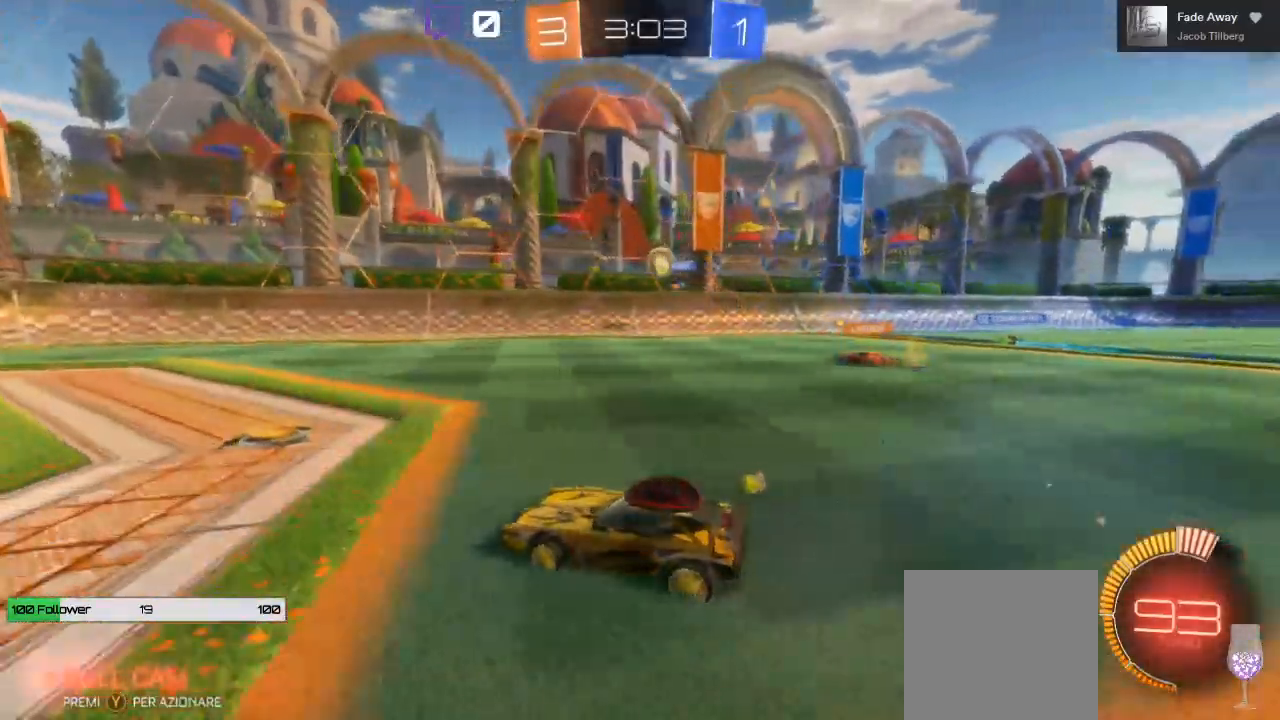
{"buttons": [], "left_stick": "center", "right_stick": "center", "events": [[433, "R2", "up"], [433, "left_stick", "center"]]}